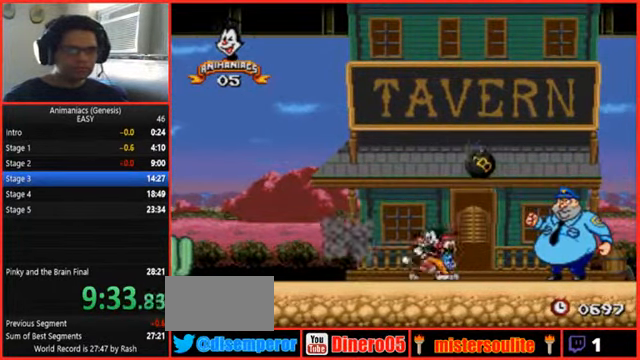
Gameplay with a controller (Nintendo layout); each line is a JSON object with the inputs held at the frame after it. "events" lists button and stick changes between this image and that frame as [ms after this image, input, new state], when the widget could be followed in between. Not read: B DPAD_RIGHT L1 L3 R1 R3.
{"buttons": ["DPAD_LEFT"], "events": [[100, "DPAD_LEFT", "down"]]}
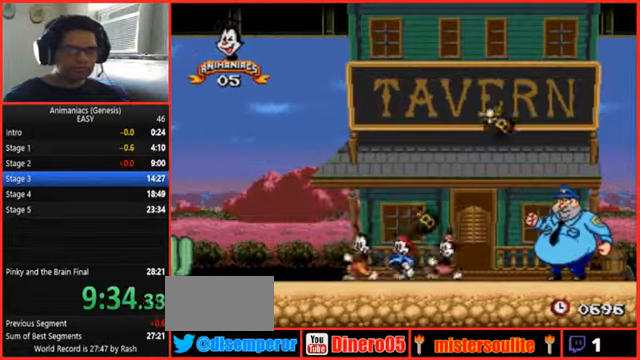
{"buttons": [], "events": [[234, "DPAD_LEFT", "up"]]}
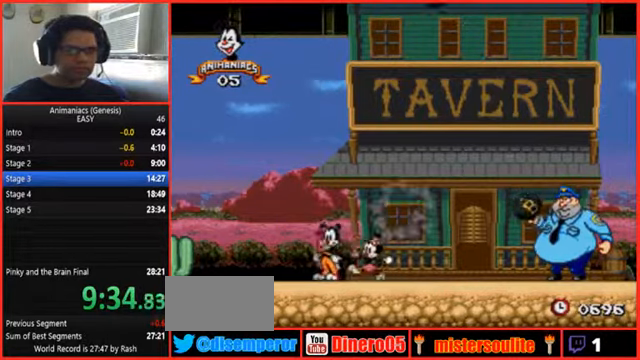
{"buttons": [], "events": []}
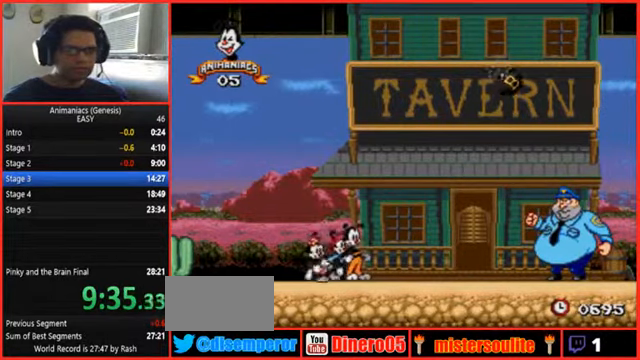
{"buttons": [], "events": []}
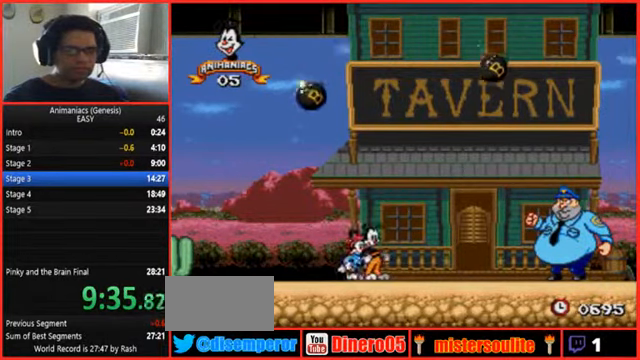
{"buttons": [], "events": []}
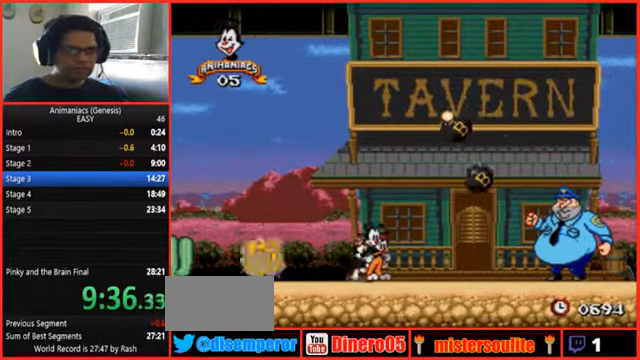
{"buttons": [], "events": []}
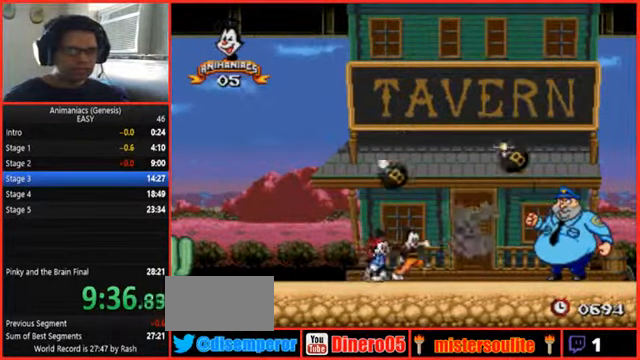
{"buttons": [], "events": []}
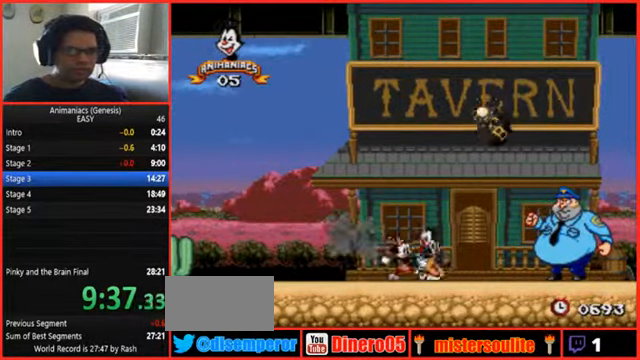
{"buttons": [], "events": []}
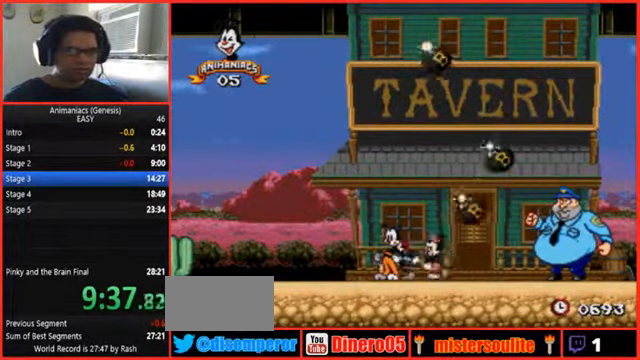
{"buttons": [], "events": []}
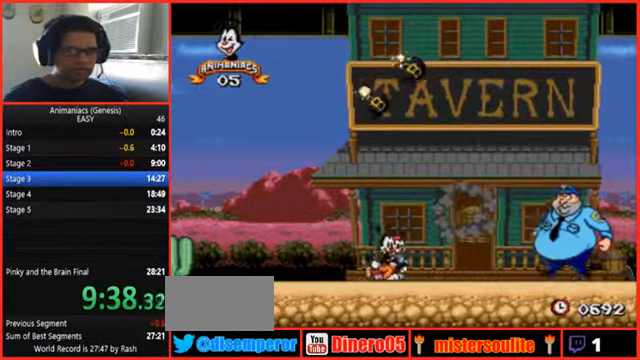
{"buttons": [], "events": []}
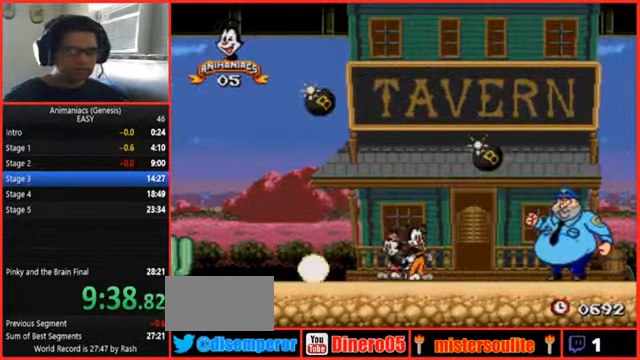
{"buttons": [], "events": [[134, "DPAD_LEFT", "down"], [500, "DPAD_LEFT", "up"]]}